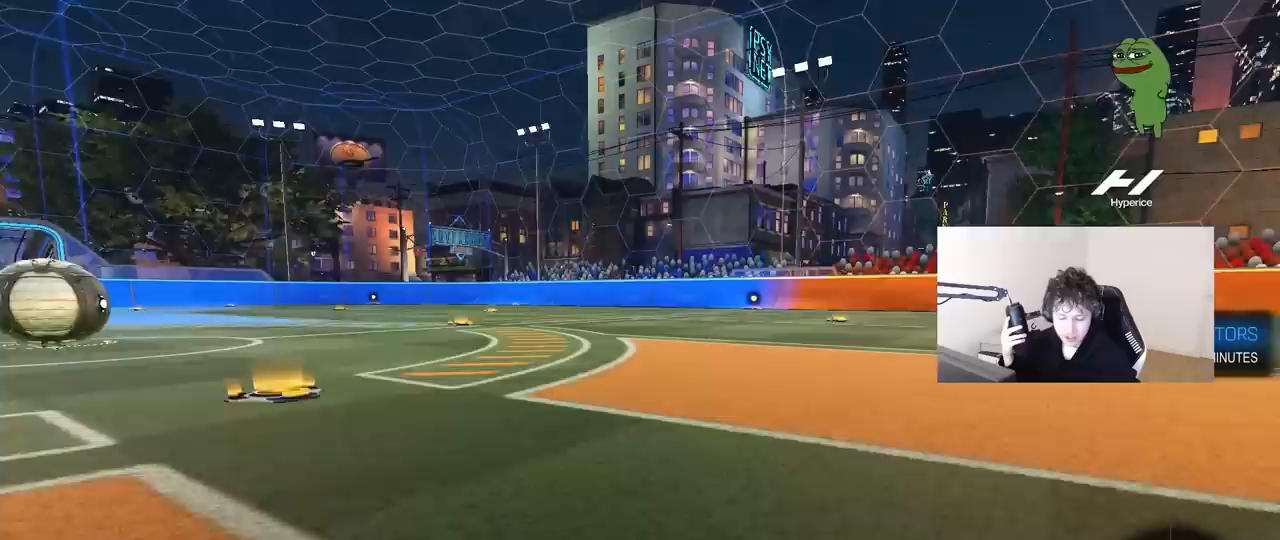
Gameplay with keyboard and mouse; each line is a JSON object with the keys and mouse buttons held at the frame after it. "events" lists presses ("down") and releases ("up") of "1", "2", "3", "4", "5", "a", "alt", "c", "caps_lock", "ctrl", "d", "e", "f", "g", "q", "r", "s", "shift", "space", "t", "tab", "v", "w", "x", "z", "mouse_left", "mouse_wheel" and "mouse_right" between this image and that frame as [ms after this image, input, new state], when the widget could be followed in between. "mouse_left", "mouse_wheel", "mouse_right" = the "left", "wheel", "right" buttons of the "mouse" list. No other keys are recorded. "wheel" means that the mouse wheel is clicked or scrolled. "mouse_move" is the direction in which the mouse moves at that frame (one of eight, or "still"), when it could be read.
{"keys": ["tab"], "mouse": [], "mouse_move": "still", "events": [[250, "tab", "down"]]}
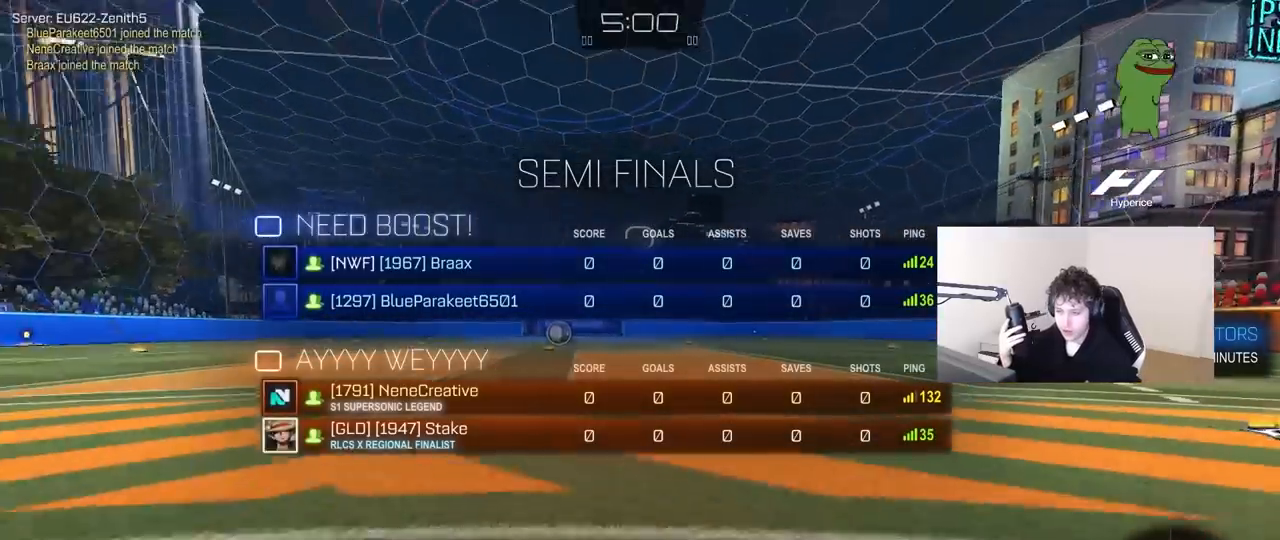
{"keys": ["tab"], "mouse": [], "mouse_move": "still", "events": []}
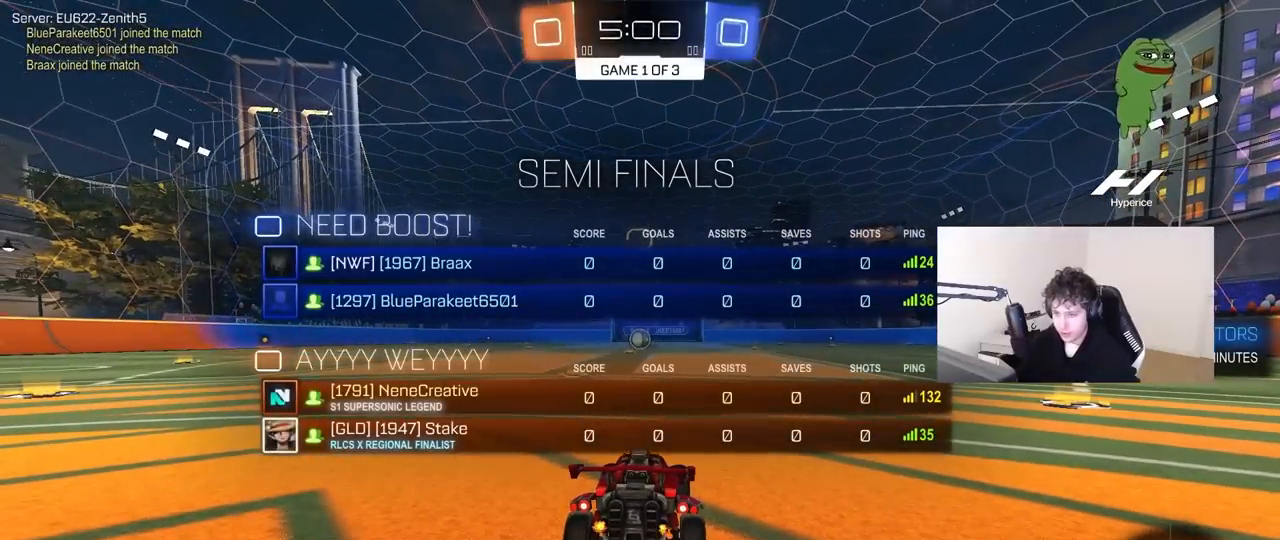
{"keys": [], "mouse": [], "mouse_move": "up-right", "events": [[317, "space", "down"], [367, "tab", "up"], [467, "space", "up"]]}
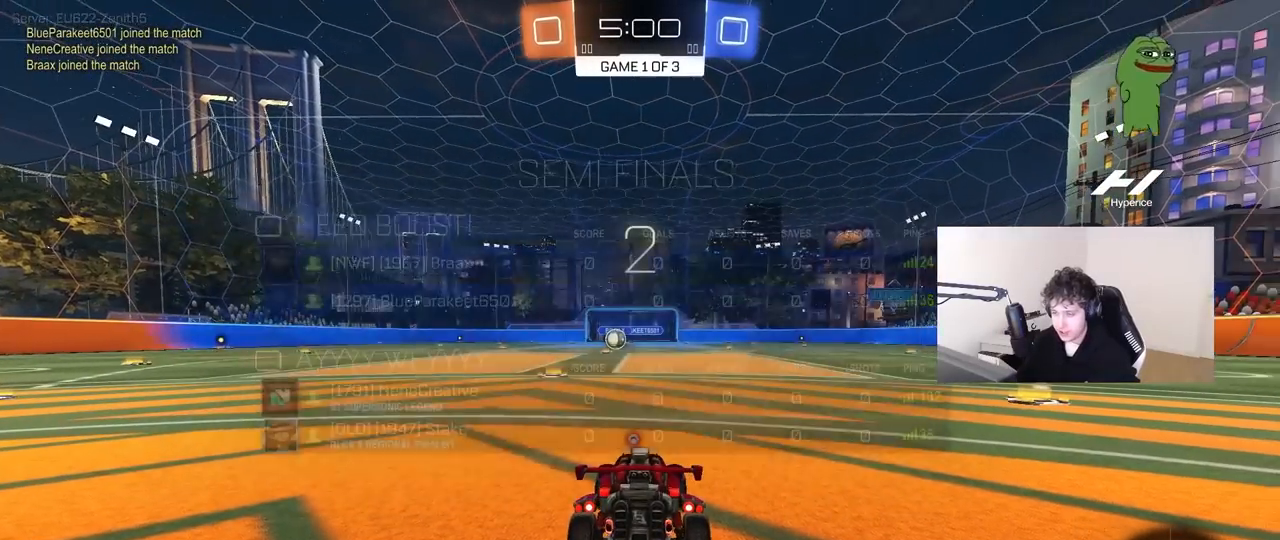
{"keys": ["tab"], "mouse": [], "mouse_move": "up", "events": [[300, "space", "down"], [333, "tab", "down"], [483, "space", "up"]]}
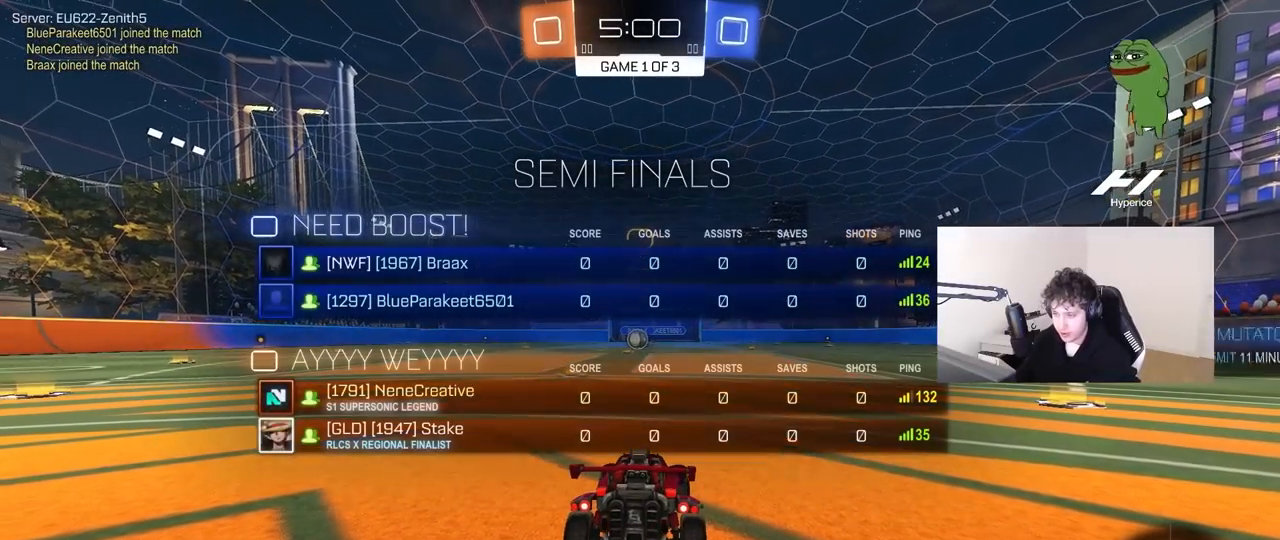
{"keys": ["tab", "w"], "mouse": [], "mouse_move": "left", "events": [[217, "w", "down"], [350, "mouse_left", "down"], [450, "mouse_left", "up"]]}
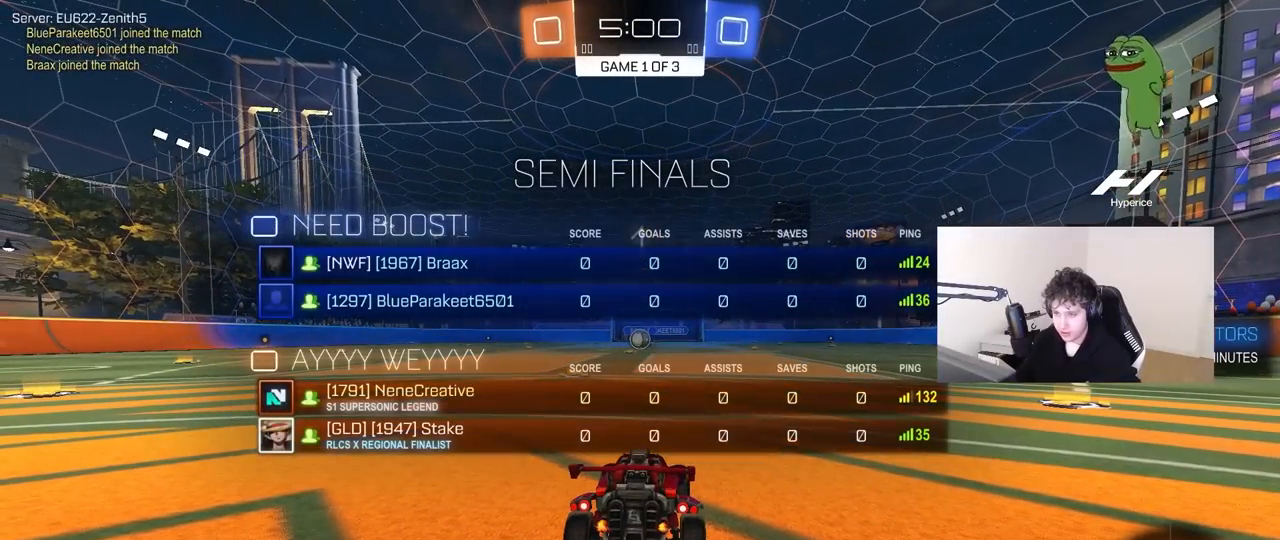
{"keys": ["w"], "mouse": [], "mouse_move": "right", "events": [[367, "tab", "up"]]}
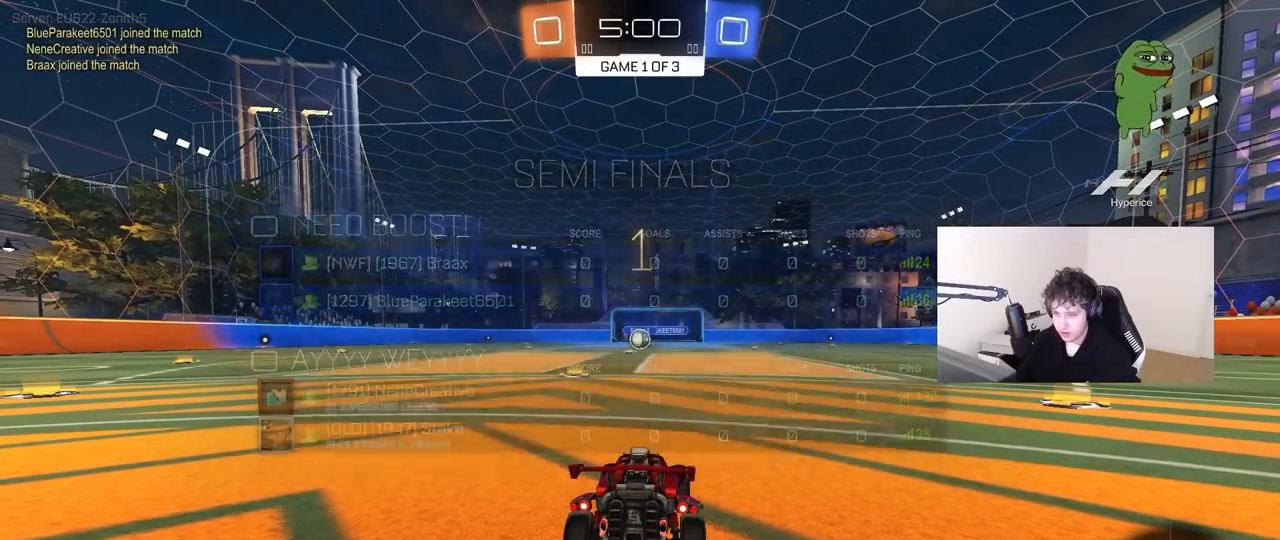
{"keys": ["a", "w"], "mouse": ["left"], "mouse_move": "left", "events": [[250, "mouse_left", "down"], [383, "a", "down"]]}
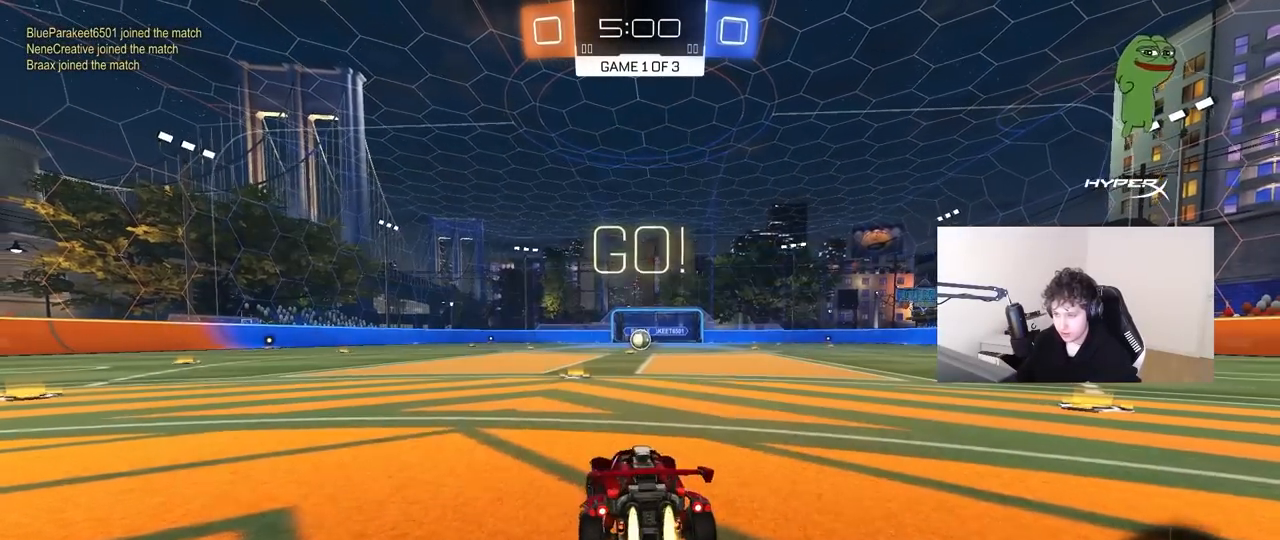
{"keys": ["w"], "mouse": ["left"], "mouse_move": "left", "events": [[33, "a", "up"], [400, "mouse_right", "down"], [500, "mouse_right", "up"]]}
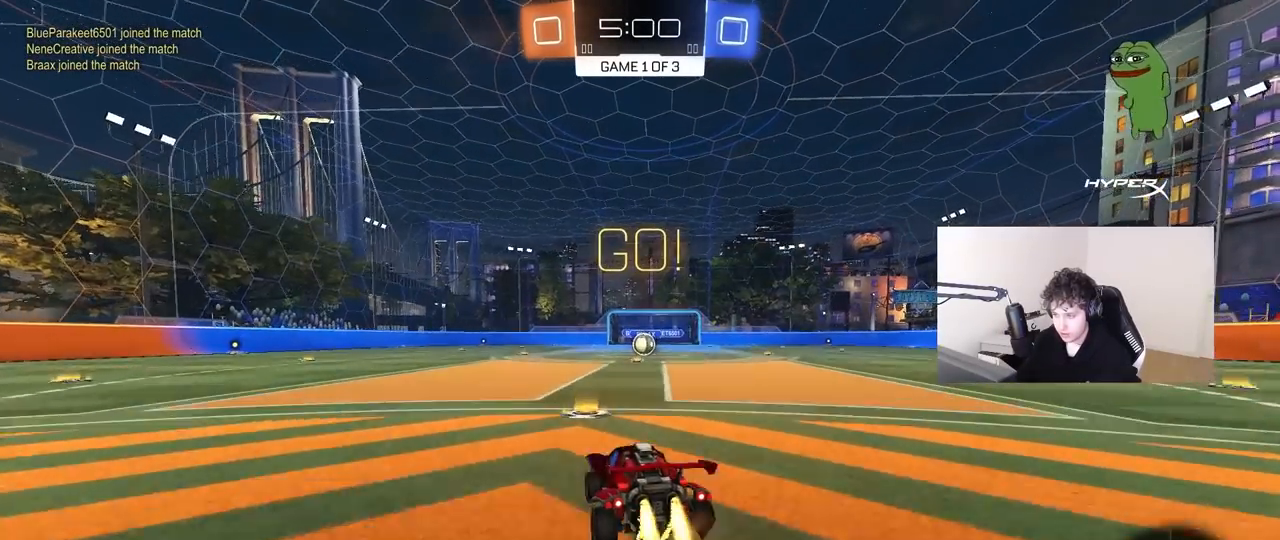
{"keys": ["d", "s", "shift"], "mouse": ["left"], "mouse_move": "up-right", "events": [[33, "d", "down"], [83, "mouse_right", "down"], [83, "shift", "down"], [133, "s", "down"], [133, "w", "up"], [183, "mouse_right", "up"]]}
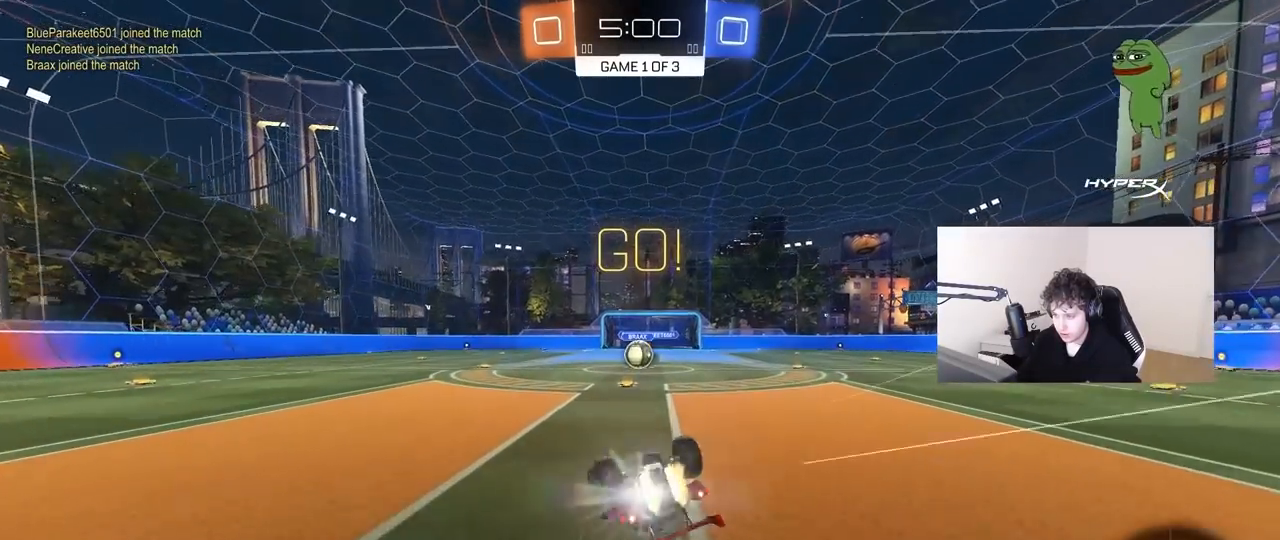
{"keys": [], "mouse": [], "mouse_move": "still", "events": [[17, "s", "up"], [100, "mouse_left", "up"], [100, "s", "down"], [383, "s", "up"], [383, "shift", "up"], [433, "d", "up"]]}
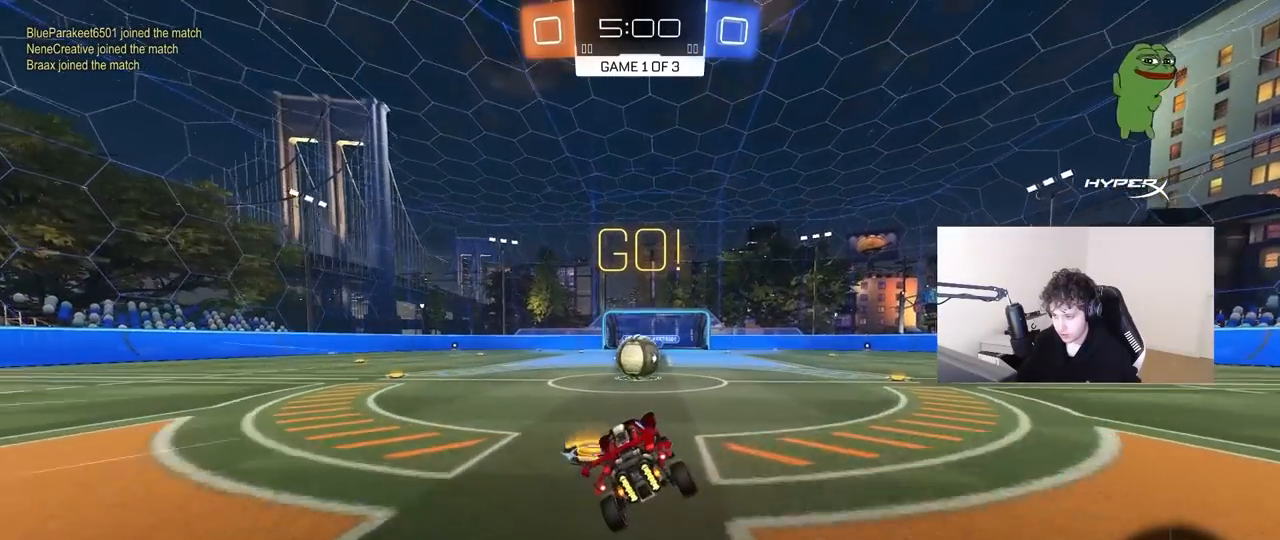
{"keys": ["a", "shift", "w"], "mouse": [], "mouse_move": "still", "events": [[267, "mouse_right", "down"], [317, "d", "down"], [400, "a", "down"], [400, "d", "up"], [400, "mouse_right", "up"], [400, "shift", "down"], [400, "w", "down"]]}
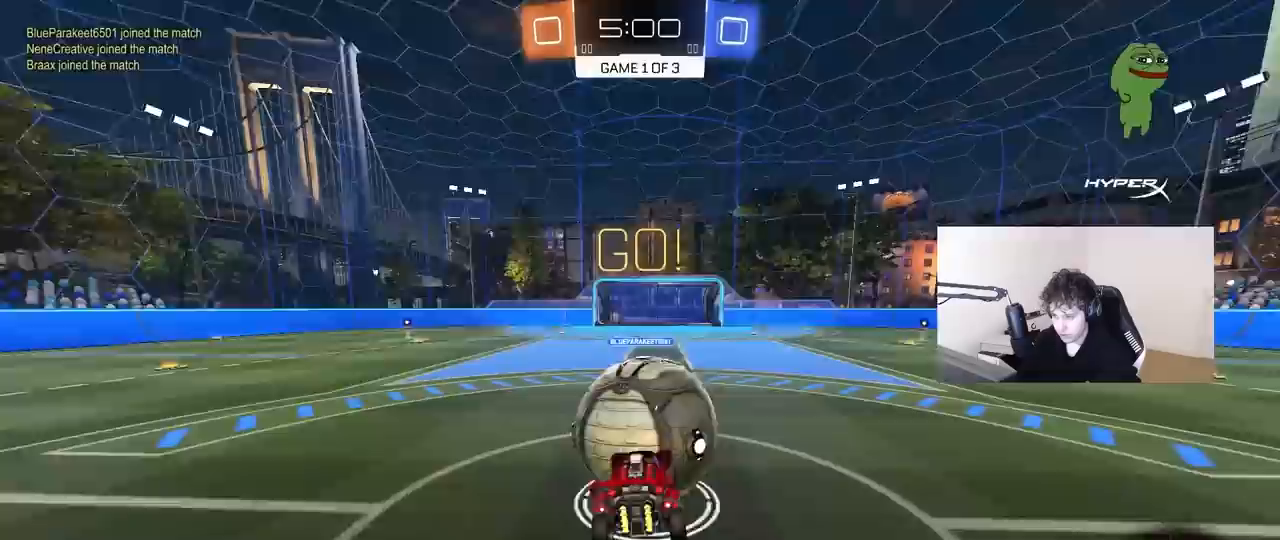
{"keys": ["a", "shift"], "mouse": [], "mouse_move": "still", "events": [[50, "mouse_right", "down"], [83, "s", "down"], [117, "w", "up"], [283, "mouse_right", "up"], [417, "s", "up"]]}
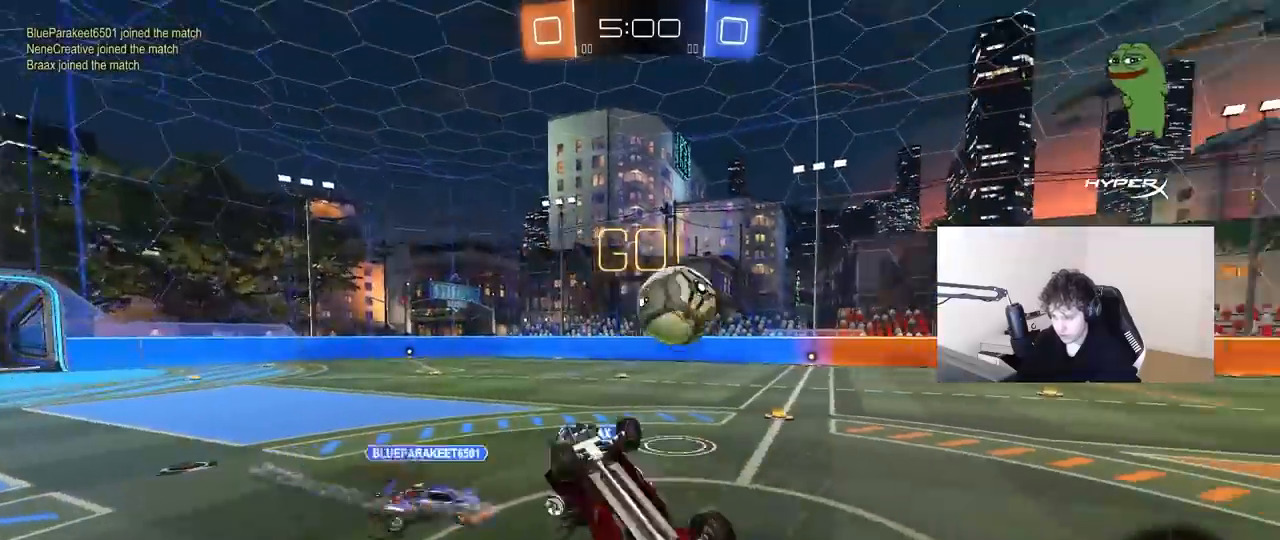
{"keys": [], "mouse": [], "mouse_move": "still", "events": [[100, "w", "down"], [200, "shift", "up"], [300, "a", "up"], [333, "w", "up"]]}
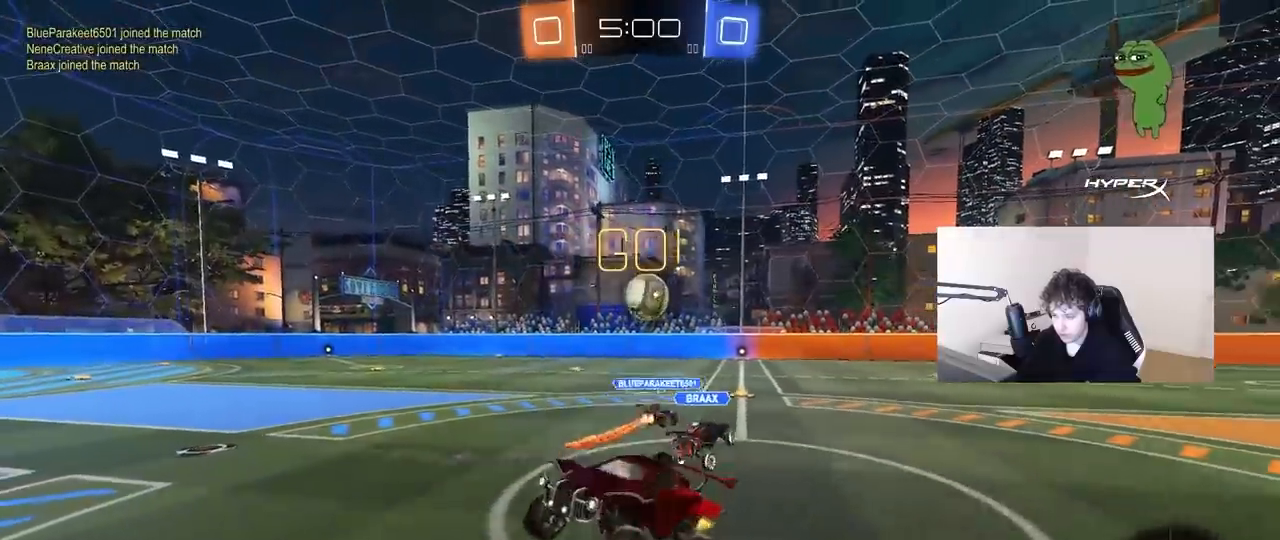
{"keys": ["a", "w"], "mouse": [], "mouse_move": "still", "events": [[217, "a", "down"], [267, "w", "down"]]}
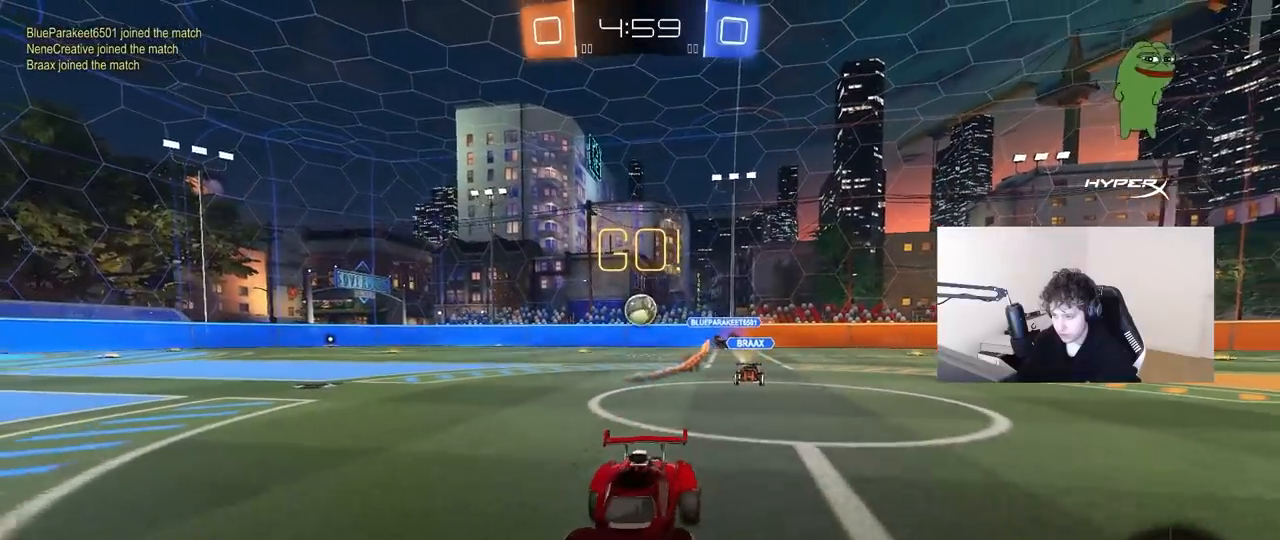
{"keys": ["w"], "mouse": ["left", "right"], "mouse_move": "still", "events": [[50, "a", "up"], [50, "mouse_left", "down"], [183, "d", "down"], [283, "mouse_right", "down"], [333, "d", "up"], [333, "mouse_right", "up"], [467, "mouse_right", "down"]]}
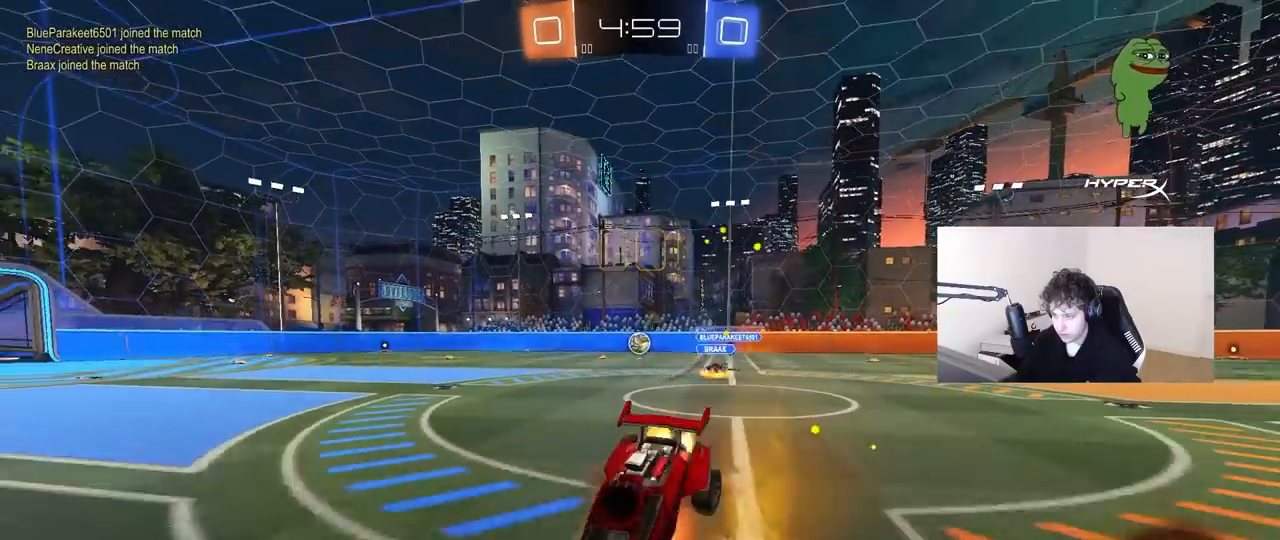
{"keys": [], "mouse": [], "mouse_move": "still", "events": [[67, "mouse_right", "up"], [100, "mouse_left", "up"], [250, "space", "down"], [433, "space", "up"], [433, "w", "up"]]}
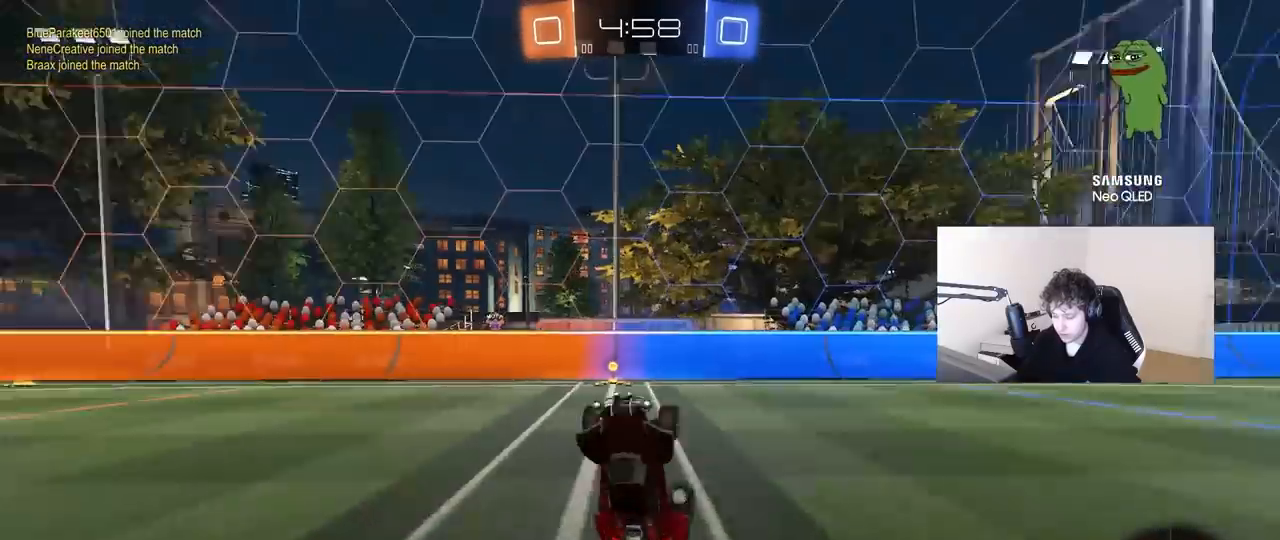
{"keys": ["space", "w"], "mouse": [], "mouse_move": "still", "events": [[67, "a", "down"], [67, "d", "down"], [167, "d", "up"], [400, "space", "down"], [500, "a", "up"], [500, "w", "down"]]}
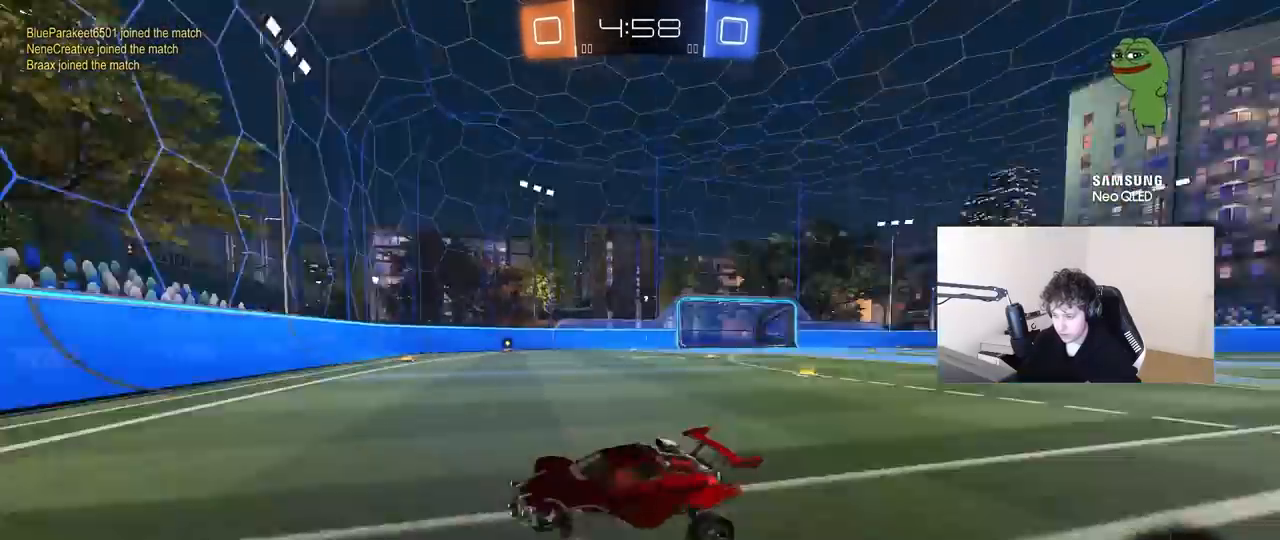
{"keys": ["a", "w"], "mouse": [], "mouse_move": "still", "events": [[83, "a", "down"], [83, "space", "up"], [133, "shift", "down"], [233, "shift", "up"]]}
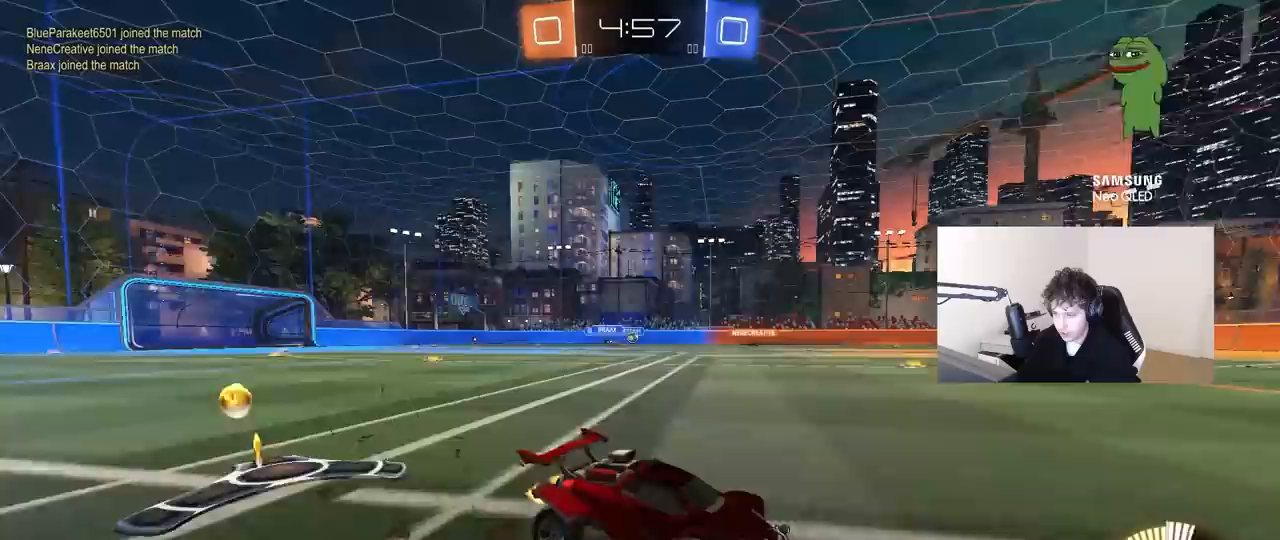
{"keys": ["w"], "mouse": [], "mouse_move": "still", "events": [[17, "shift", "down"], [100, "shift", "up"], [150, "mouse_left", "down"], [433, "mouse_left", "up"], [483, "a", "up"]]}
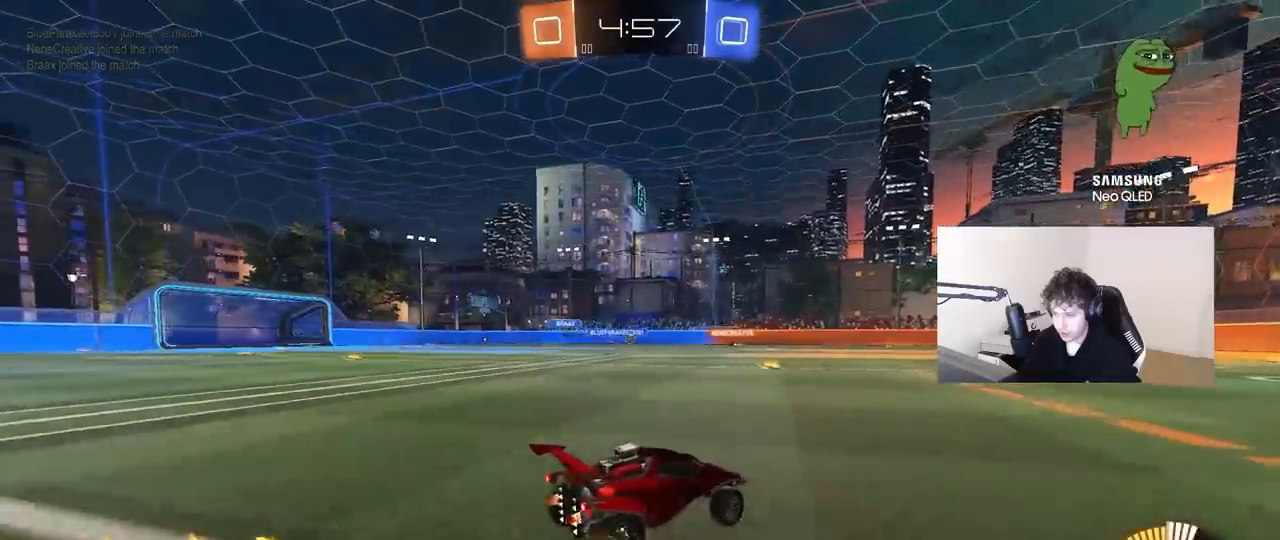
{"keys": ["a", "s", "shift"], "mouse": [], "mouse_move": "up-right", "events": [[33, "d", "down"], [67, "mouse_left", "down"], [67, "mouse_right", "down"], [117, "a", "down"], [117, "d", "up"], [117, "shift", "down"], [167, "mouse_right", "up"], [217, "mouse_right", "down"], [267, "s", "down"], [267, "w", "up"], [350, "mouse_left", "up"], [450, "mouse_right", "up"]]}
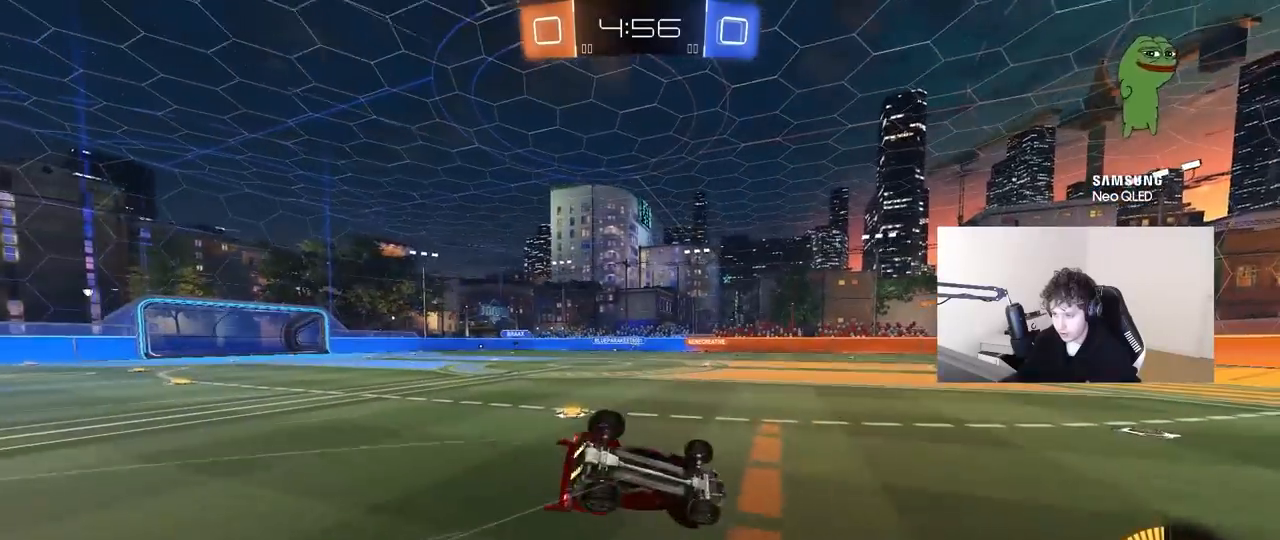
{"keys": ["a"], "mouse": [], "mouse_move": "still", "events": [[50, "s", "up"], [133, "s", "down"], [467, "s", "up"], [467, "shift", "up"]]}
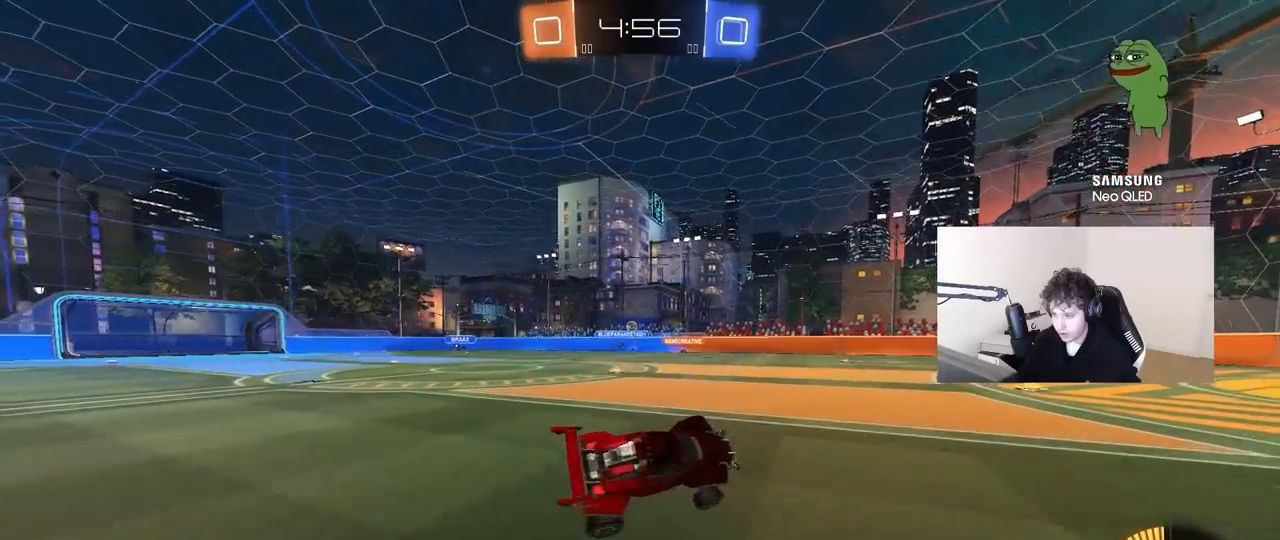
{"keys": ["a", "w"], "mouse": [], "mouse_move": "still", "events": [[150, "w", "down"], [300, "a", "up"], [483, "a", "down"]]}
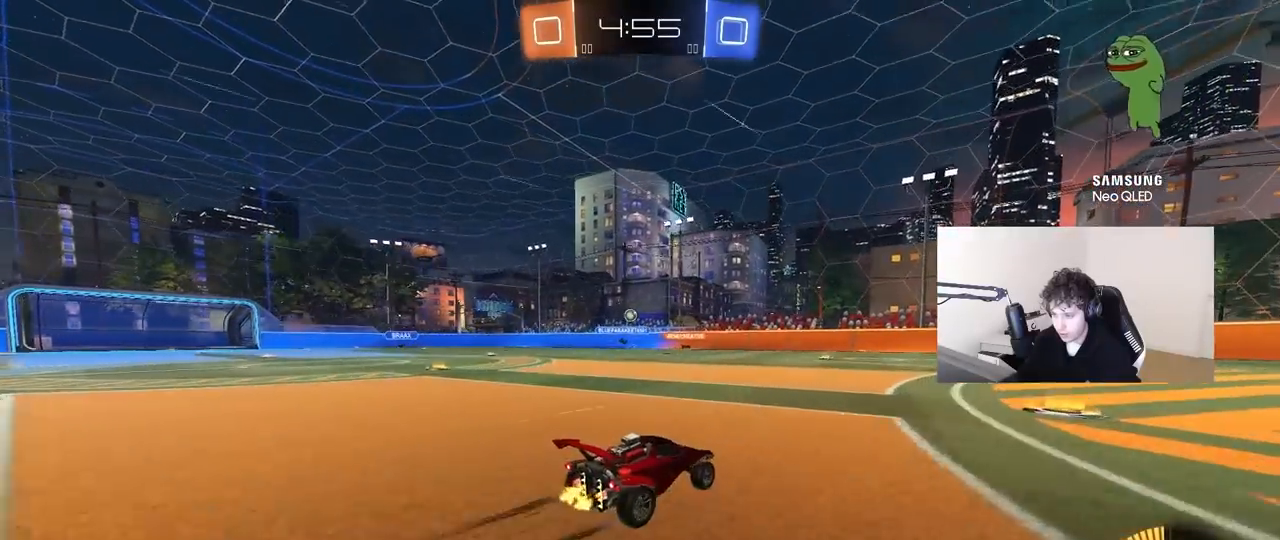
{"keys": ["w"], "mouse": [], "mouse_move": "still", "events": [[167, "a", "up"], [300, "d", "down"], [450, "d", "up"]]}
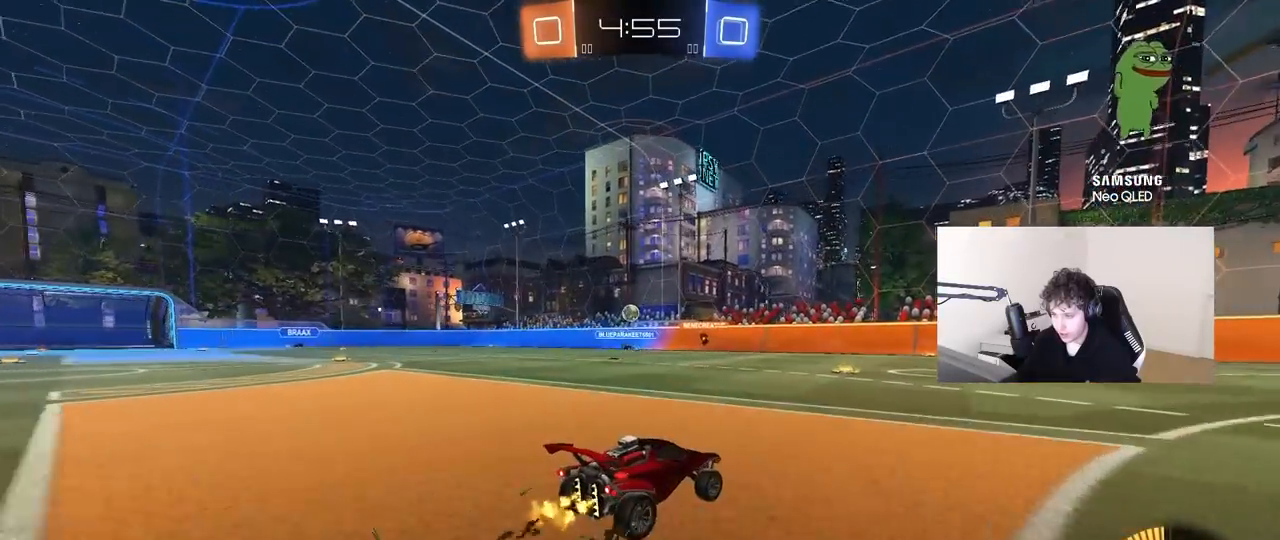
{"keys": ["a", "w"], "mouse": [], "mouse_move": "still", "events": [[283, "a", "down"], [367, "shift", "down"], [417, "shift", "up"]]}
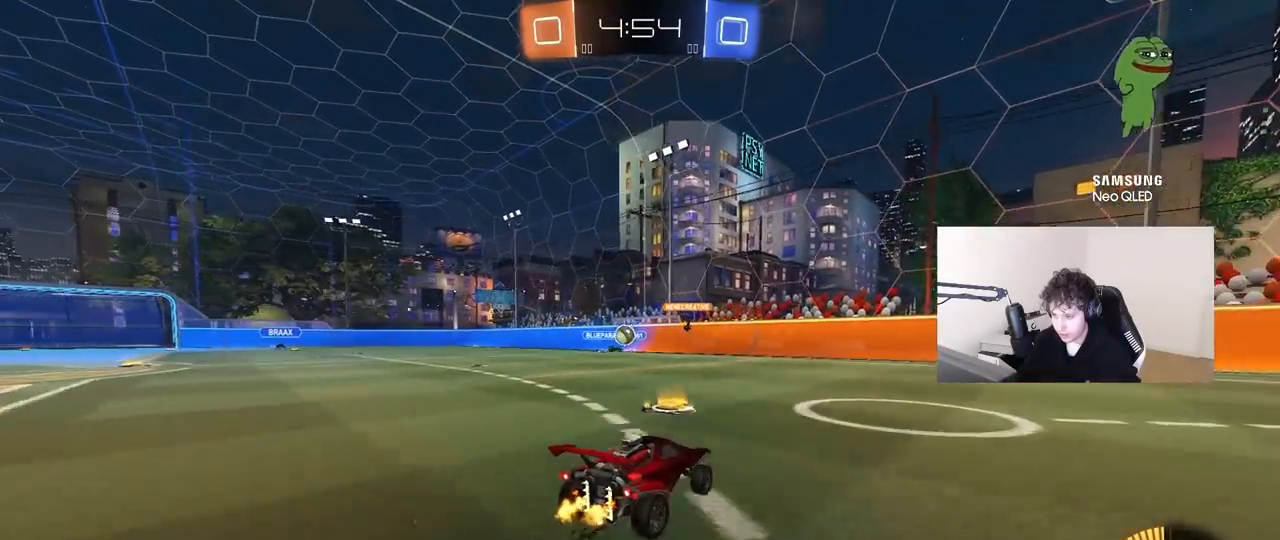
{"keys": [], "mouse": [], "mouse_move": "still", "events": [[17, "a", "up"], [50, "w", "up"], [150, "s", "down"], [200, "a", "down"], [300, "s", "up"], [383, "a", "up"]]}
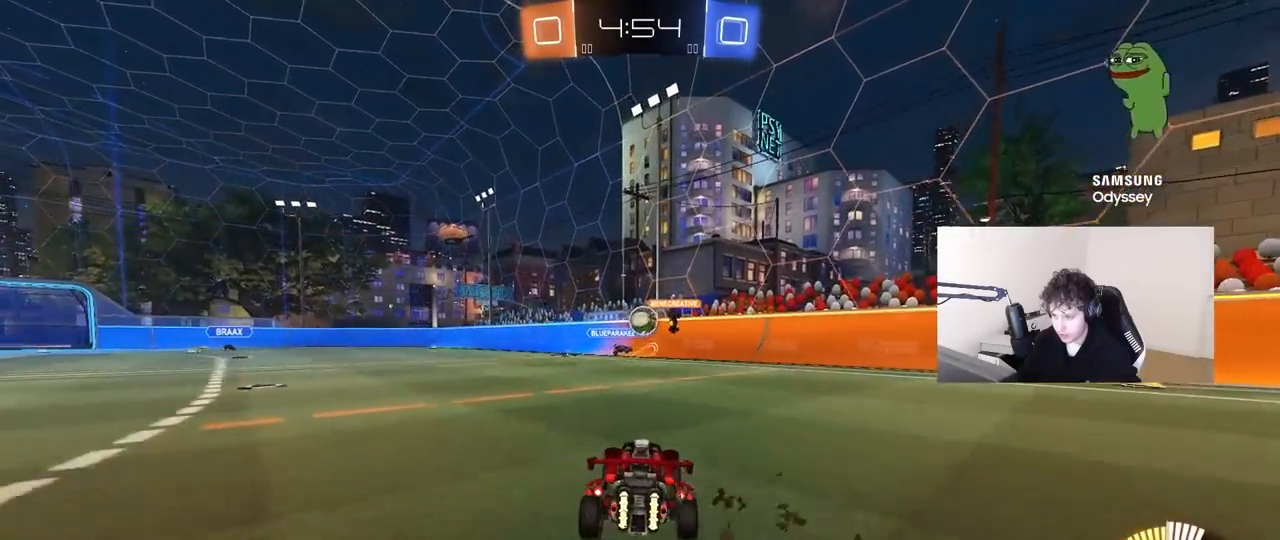
{"keys": ["d", "shift", "w"], "mouse": [], "mouse_move": "still", "events": [[33, "w", "down"], [67, "d", "down"], [117, "d", "up"], [217, "d", "down"], [217, "w", "up"], [350, "d", "up"], [400, "d", "down"], [450, "shift", "down"], [450, "w", "down"]]}
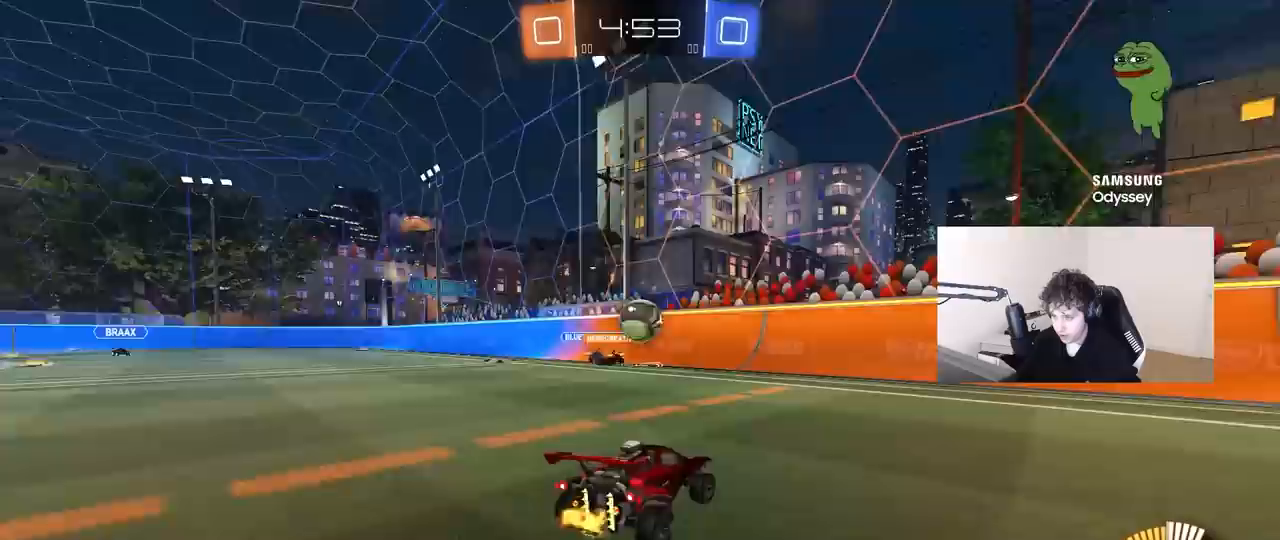
{"keys": ["d", "shift", "w"], "mouse": [], "mouse_move": "still", "events": [[83, "shift", "up"], [133, "d", "up"], [183, "a", "down"], [283, "a", "up"], [283, "d", "down"], [417, "shift", "down"]]}
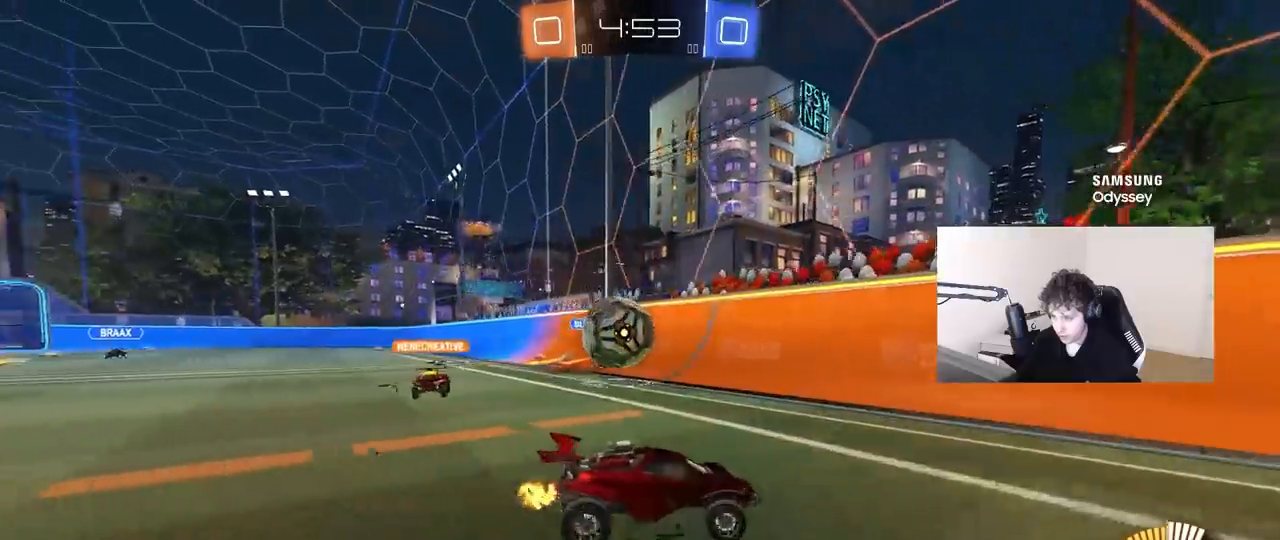
{"keys": ["a"], "mouse": [], "mouse_move": "up", "events": [[17, "shift", "up"], [17, "w", "up"], [200, "s", "down"], [300, "d", "up"], [300, "mouse_right", "down"], [333, "a", "down"], [383, "mouse_right", "up"], [383, "s", "up"]]}
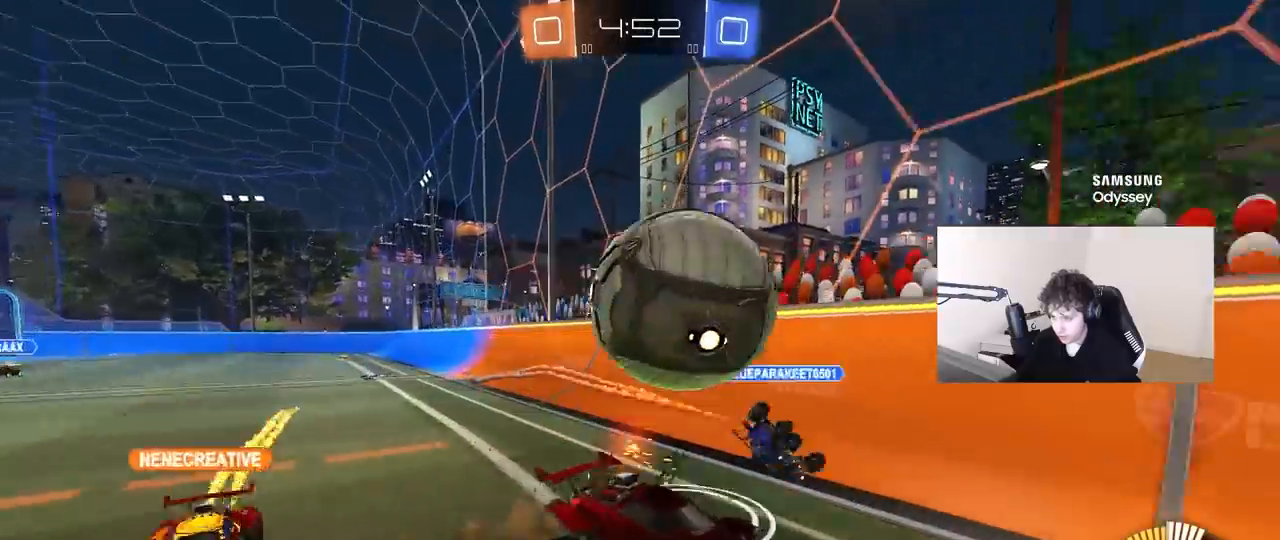
{"keys": ["a"], "mouse": [], "mouse_move": "still", "events": [[67, "a", "up"], [217, "a", "down"], [217, "w", "down"], [400, "w", "up"]]}